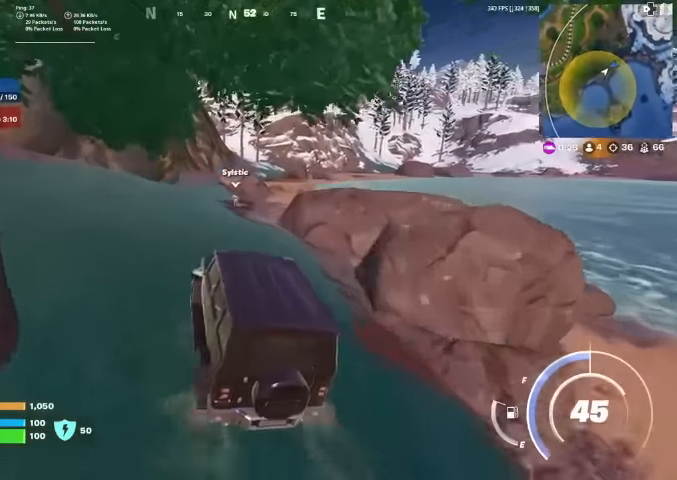
Gameplay with a controller (PlayStation layout); each line is a JSON object with the inputs held at the frame after it. "events" lists button and stick changes between this image and that frame as [ms after this image, input, new state], when the widget could be followed in between. Not read: HOME TOUCHPAD.
{"buttons": [], "left_stick": "up-left", "right_stick": "center", "events": []}
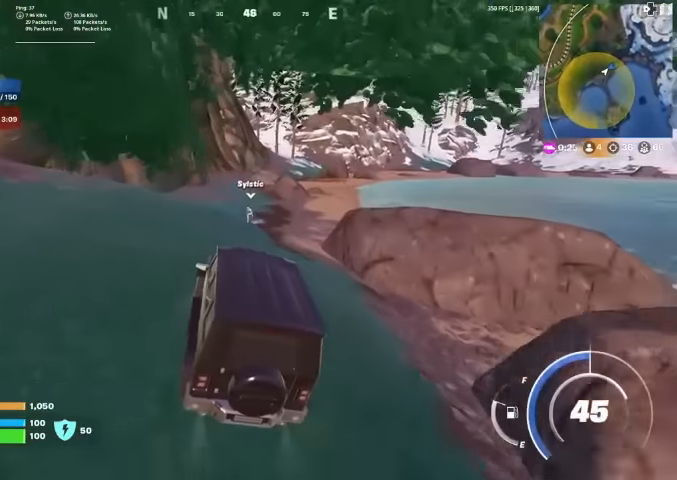
{"buttons": [], "left_stick": "left", "right_stick": "center", "events": [[233, "left_stick", "left"]]}
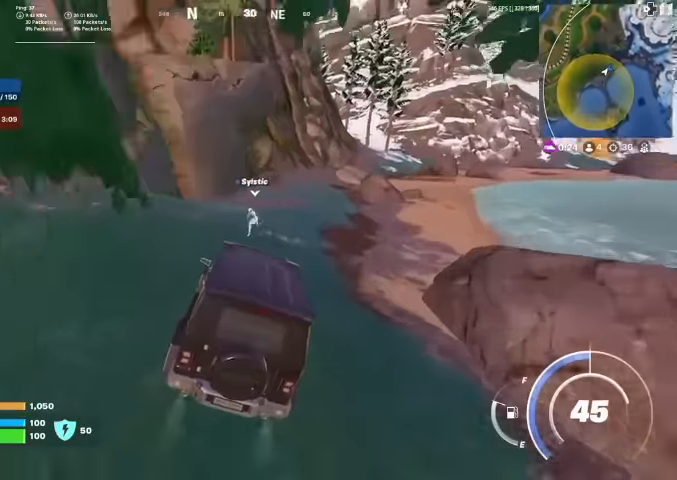
{"buttons": [], "left_stick": "left", "right_stick": "center", "events": []}
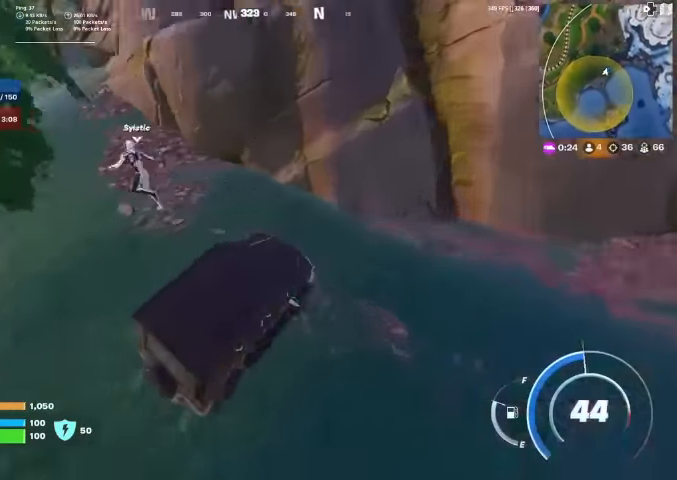
{"buttons": [], "left_stick": "left", "right_stick": "up", "events": [[400, "right_stick", "up-left"], [467, "right_stick", "up"]]}
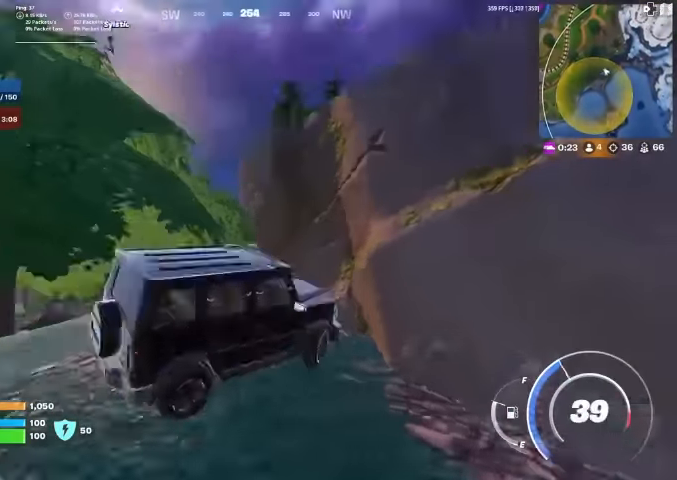
{"buttons": [], "left_stick": "down", "right_stick": "center", "events": [[67, "right_stick", "center"], [167, "left_stick", "down-left"], [333, "left_stick", "down"]]}
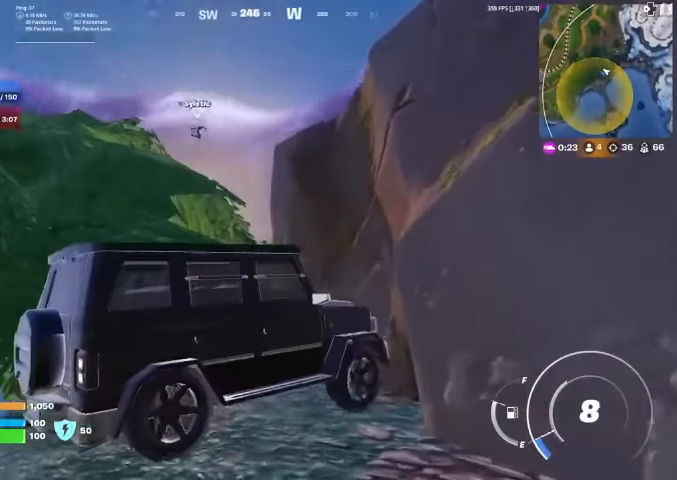
{"buttons": [], "left_stick": "up-right", "right_stick": "down", "events": [[467, "left_stick", "up-right"], [500, "right_stick", "down"]]}
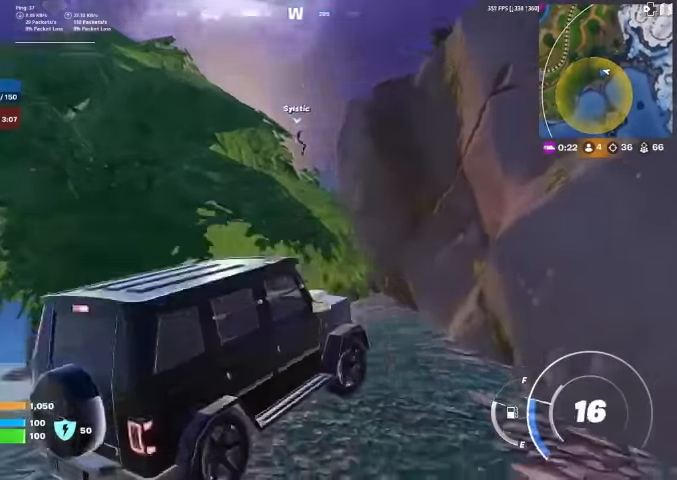
{"buttons": [], "left_stick": "up-left", "right_stick": "center", "events": [[33, "left_stick", "up"], [133, "right_stick", "center"], [333, "left_stick", "up-left"], [367, "right_stick", "right"], [433, "right_stick", "center"]]}
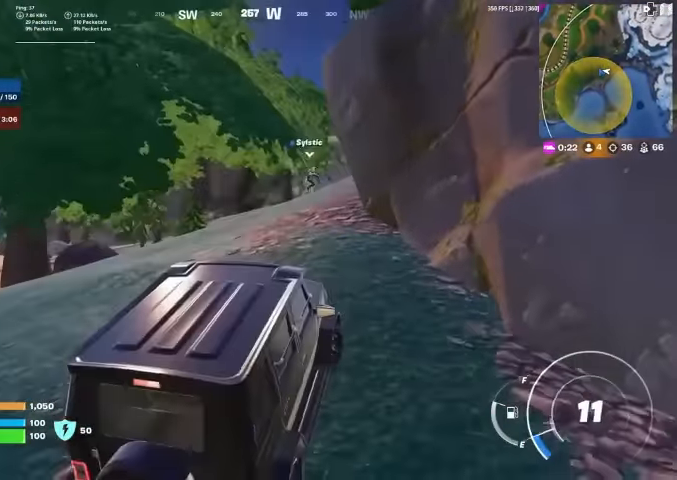
{"buttons": [], "left_stick": "up-left", "right_stick": "center", "events": [[400, "right_stick", "left"], [466, "right_stick", "center"]]}
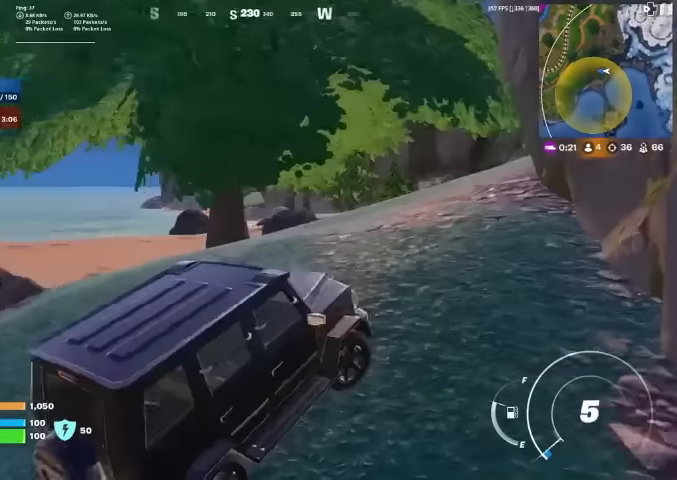
{"buttons": [], "left_stick": "up-right", "right_stick": "center", "events": [[166, "left_stick", "up"], [166, "right_stick", "left"], [300, "right_stick", "center"], [400, "left_stick", "up-right"]]}
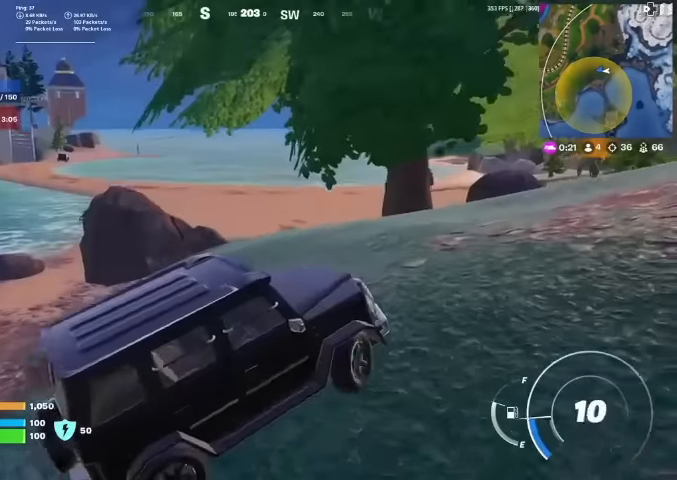
{"buttons": [], "left_stick": "up-right", "right_stick": "center", "events": [[366, "right_stick", "right"], [500, "right_stick", "center"]]}
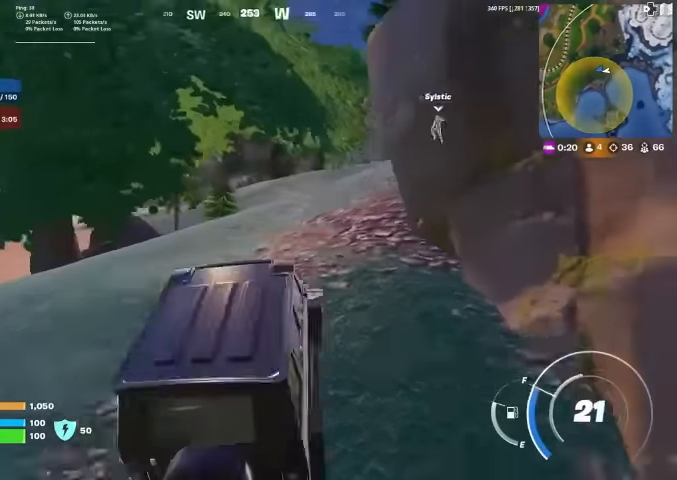
{"buttons": [], "left_stick": "up-right", "right_stick": "center", "events": [[200, "right_stick", "right"], [366, "right_stick", "center"]]}
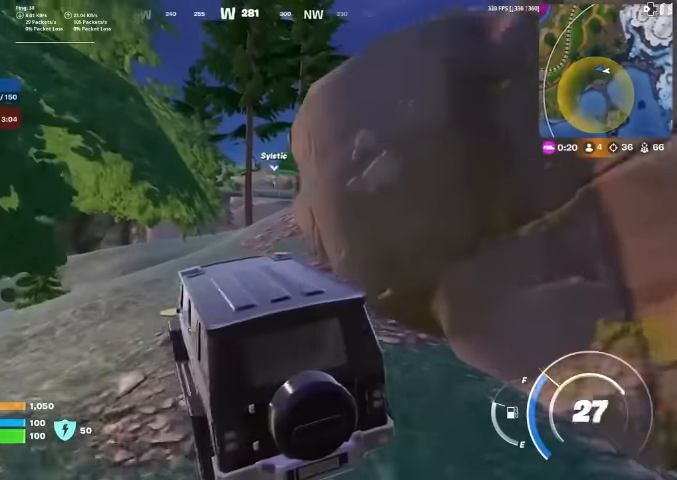
{"buttons": [], "left_stick": "up-right", "right_stick": "center", "events": []}
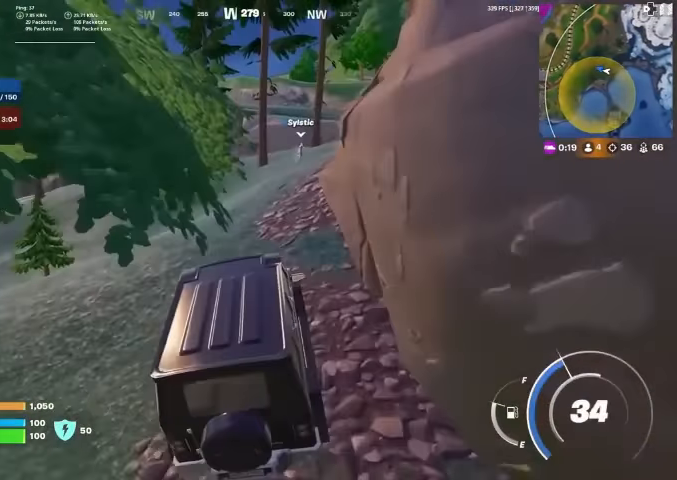
{"buttons": [], "left_stick": "up-right", "right_stick": "center", "events": []}
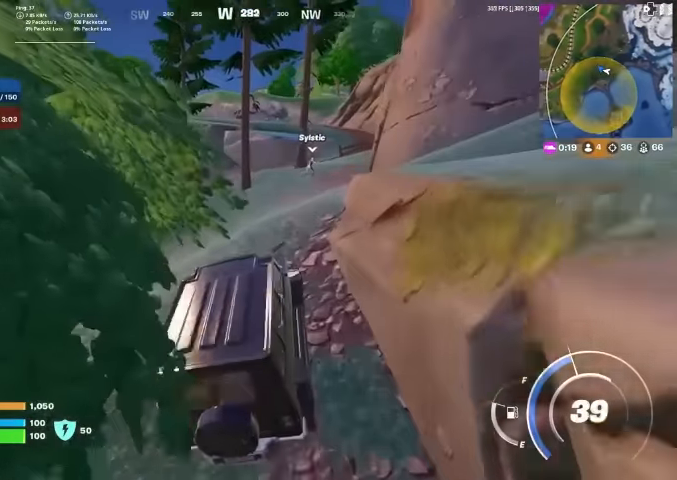
{"buttons": [], "left_stick": "up-right", "right_stick": "center", "events": []}
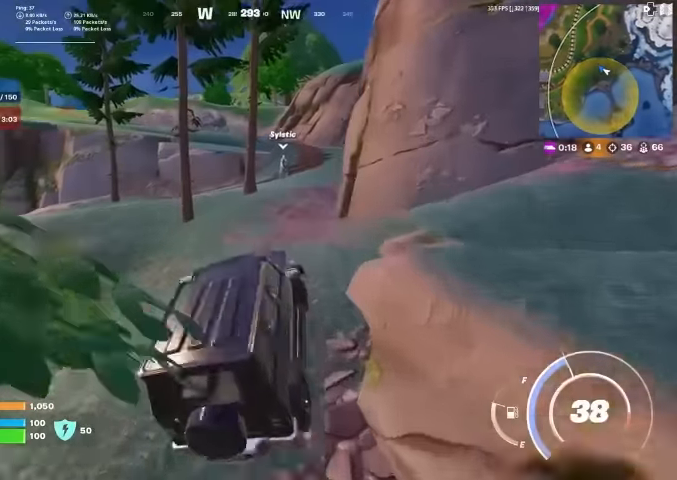
{"buttons": [], "left_stick": "up-right", "right_stick": "center", "events": []}
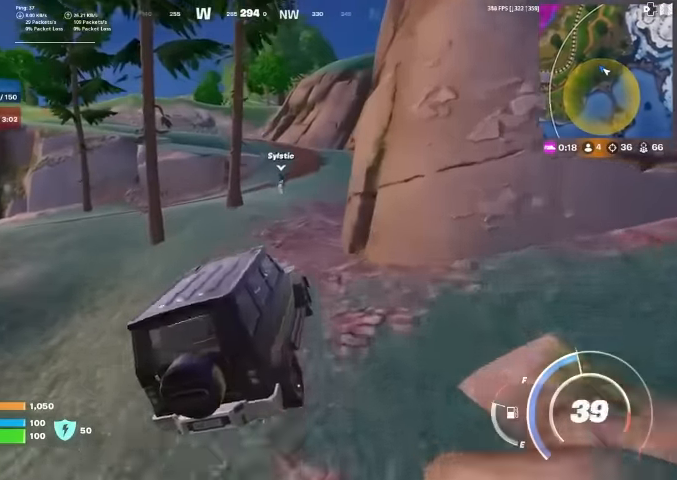
{"buttons": [], "left_stick": "up", "right_stick": "center", "events": [[100, "left_stick", "up"]]}
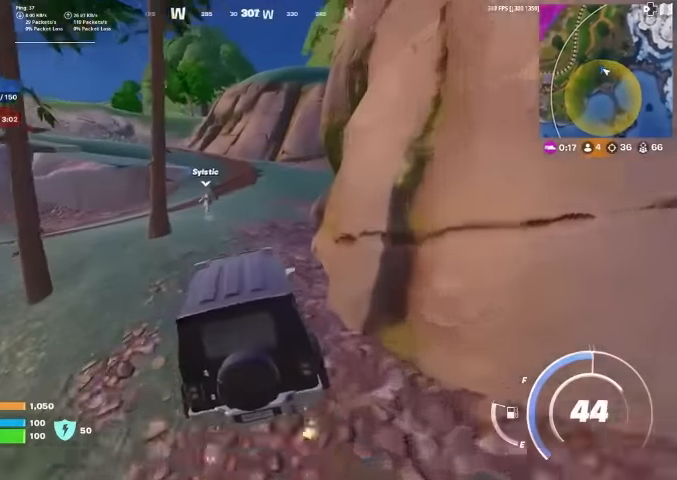
{"buttons": [], "left_stick": "up", "right_stick": "center", "events": [[33, "left_stick", "up-left"], [200, "left_stick", "up"]]}
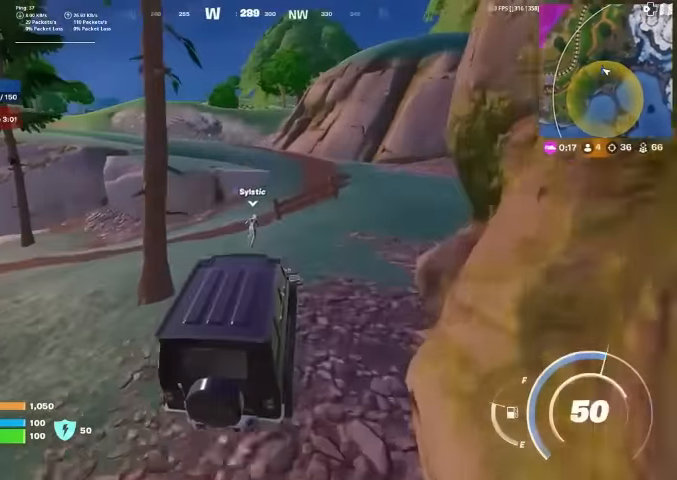
{"buttons": [], "left_stick": "up-left", "right_stick": "center", "events": [[433, "left_stick", "up-left"]]}
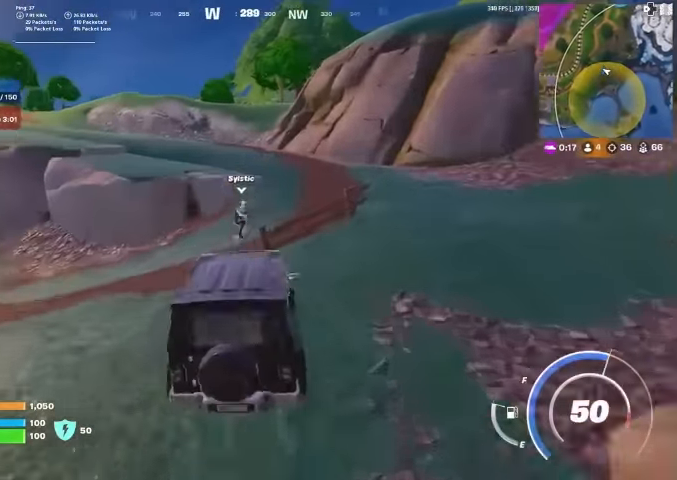
{"buttons": [], "left_stick": "up-right", "right_stick": "center", "events": [[133, "left_stick", "up"], [266, "left_stick", "up-right"]]}
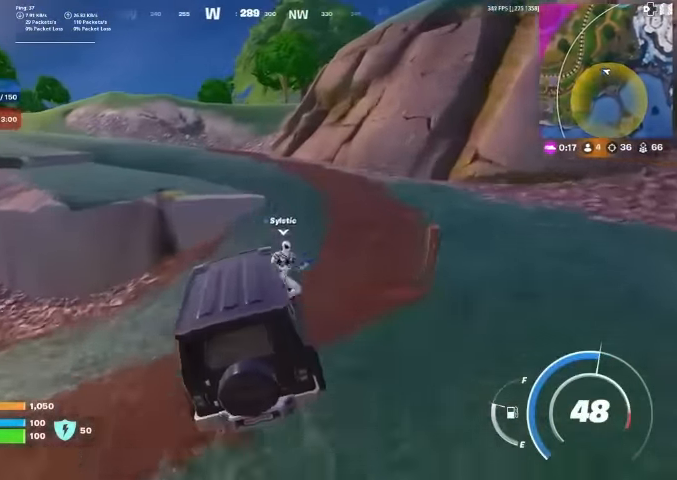
{"buttons": [], "left_stick": "up-right", "right_stick": "center", "events": []}
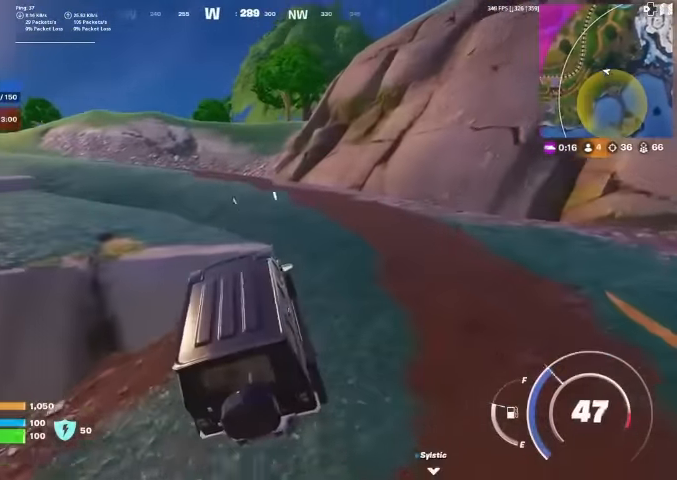
{"buttons": [], "left_stick": "down", "right_stick": "center", "events": [[66, "left_stick", "up"], [266, "right_stick", "left"], [434, "left_stick", "down"], [434, "right_stick", "center"]]}
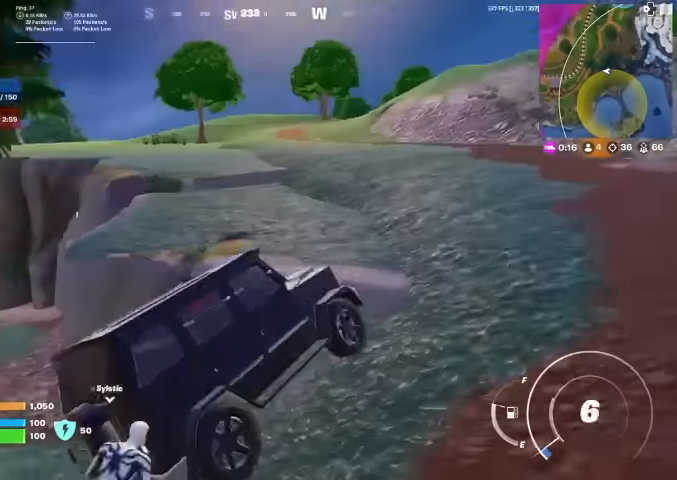
{"buttons": [], "left_stick": "down-left", "right_stick": "center", "events": [[134, "right_stick", "down-left"], [234, "right_stick", "center"], [500, "left_stick", "down-left"]]}
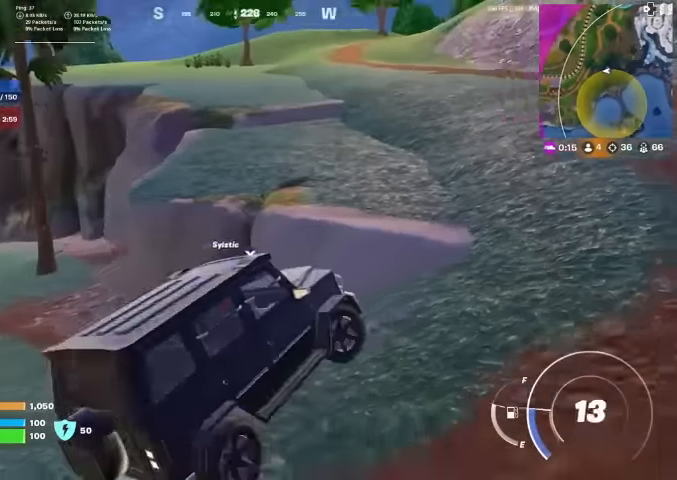
{"buttons": [], "left_stick": "left", "right_stick": "up-right", "events": [[134, "right_stick", "up-right"], [367, "left_stick", "left"]]}
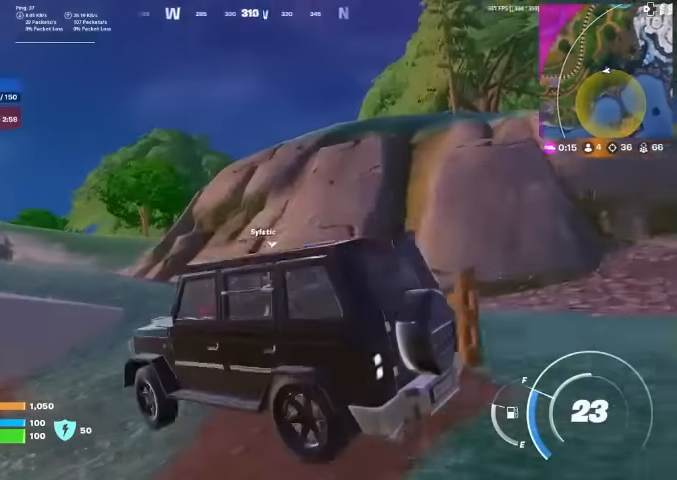
{"buttons": [], "left_stick": "up", "right_stick": "center", "events": [[34, "right_stick", "center"], [100, "left_stick", "up"], [167, "right_stick", "down"], [234, "right_stick", "center"]]}
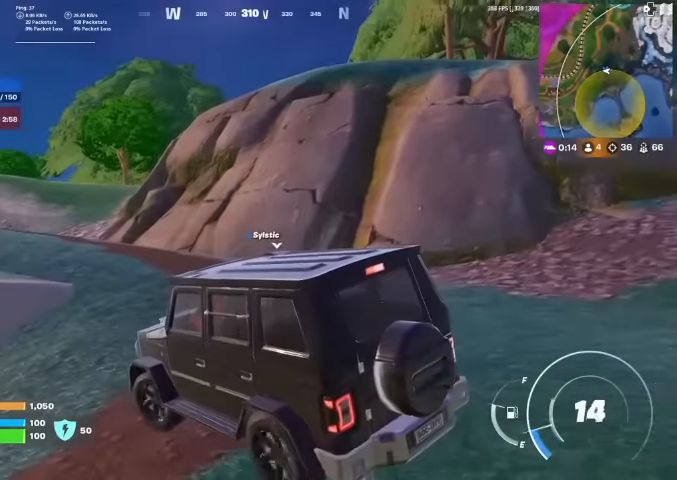
{"buttons": [], "left_stick": "up-right", "right_stick": "left", "events": [[267, "right_stick", "left"], [400, "left_stick", "up-right"]]}
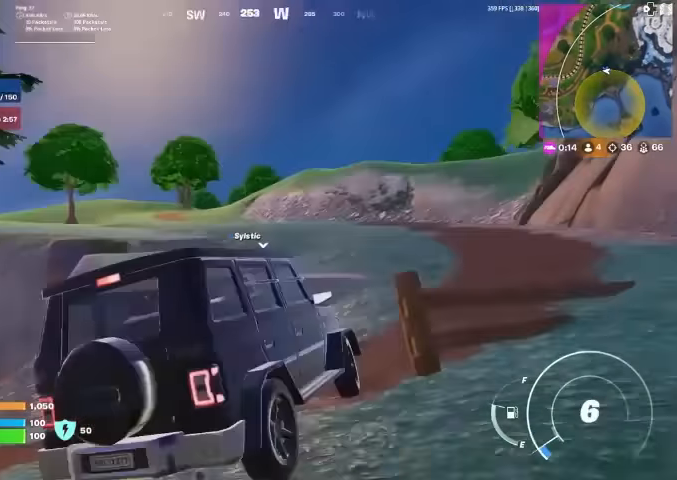
{"buttons": [], "left_stick": "up-right", "right_stick": "center", "events": [[100, "right_stick", "center"]]}
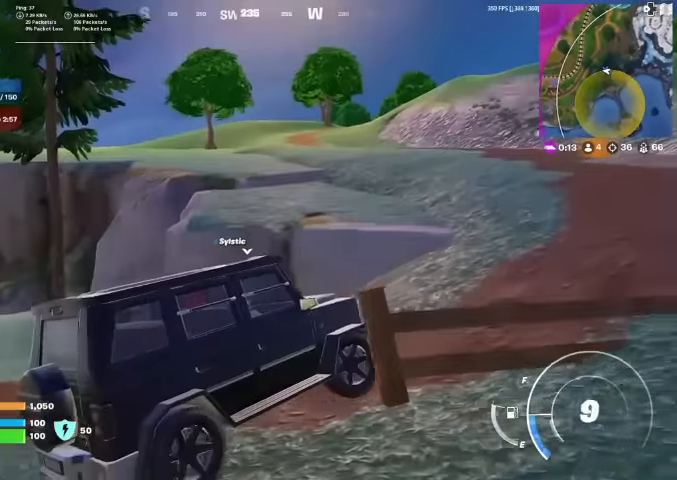
{"buttons": [], "left_stick": "up-right", "right_stick": "center", "events": []}
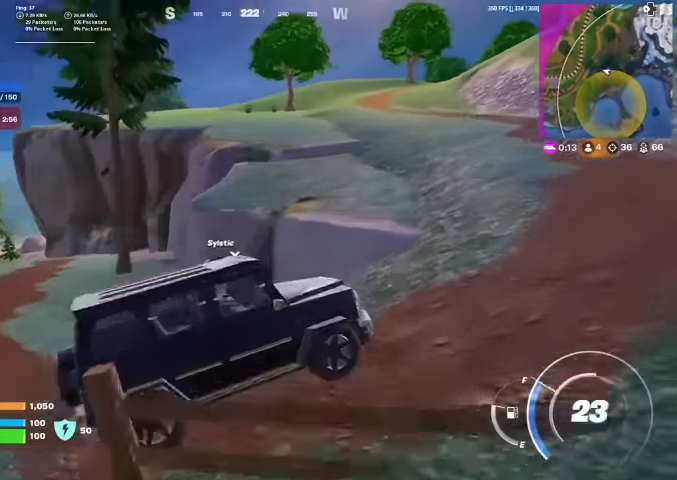
{"buttons": [], "left_stick": "up-right", "right_stick": "center", "events": []}
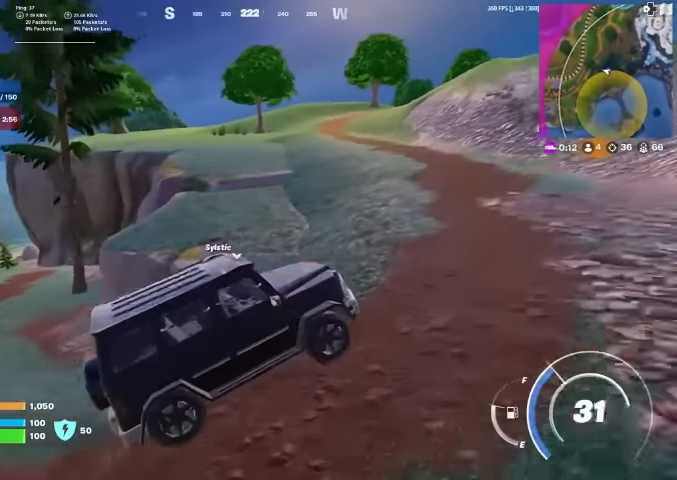
{"buttons": [], "left_stick": "up-left", "right_stick": "center", "events": [[167, "left_stick", "up"], [467, "left_stick", "up-left"]]}
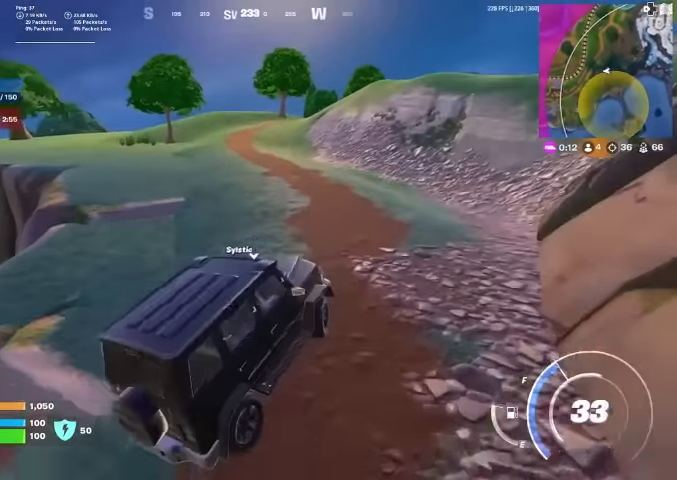
{"buttons": [], "left_stick": "up-left", "right_stick": "center", "events": [[434, "right_stick", "up-right"], [500, "right_stick", "center"]]}